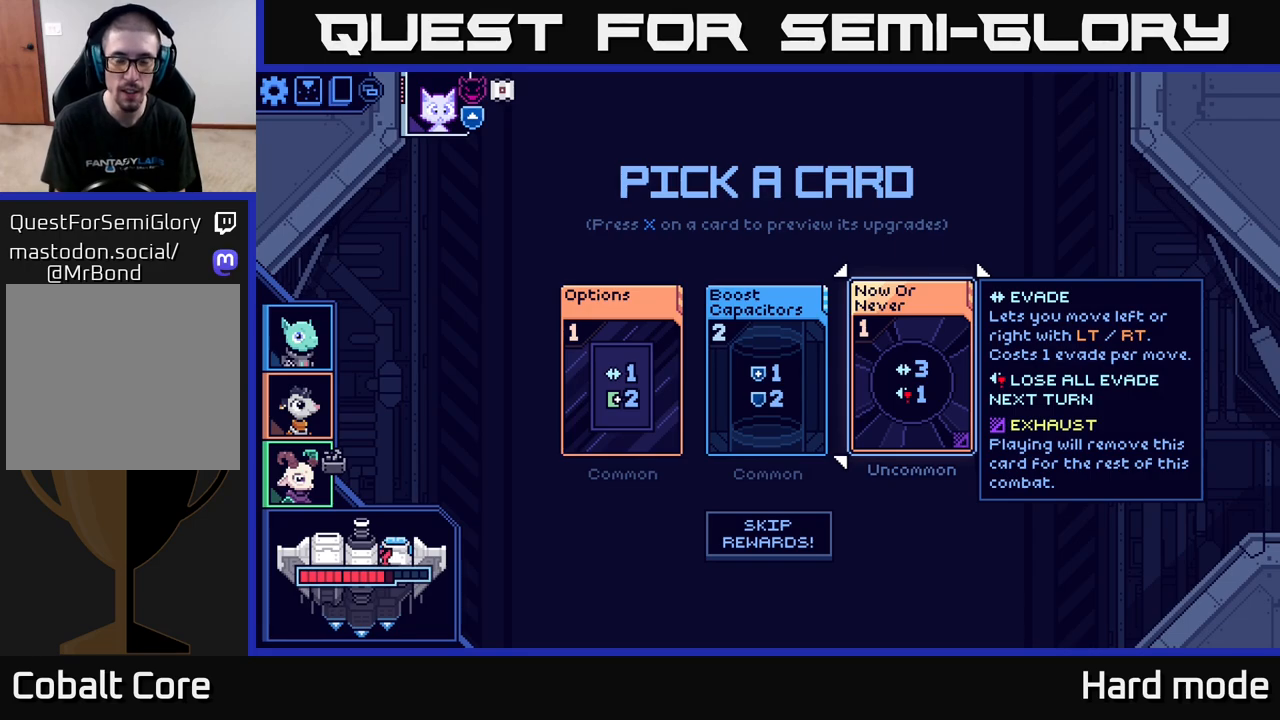
Gameplay with a controller (Xbox layout); each line is a JSON object with the inputs held at the frame after it. "events" lists button and stick changes between this image and that frame as [ms after this image, input, new state], when the widget could be followed in between.
{"buttons": [], "left_stick": "left", "right_stick": "center", "events": [[400, "left_stick", "left"]]}
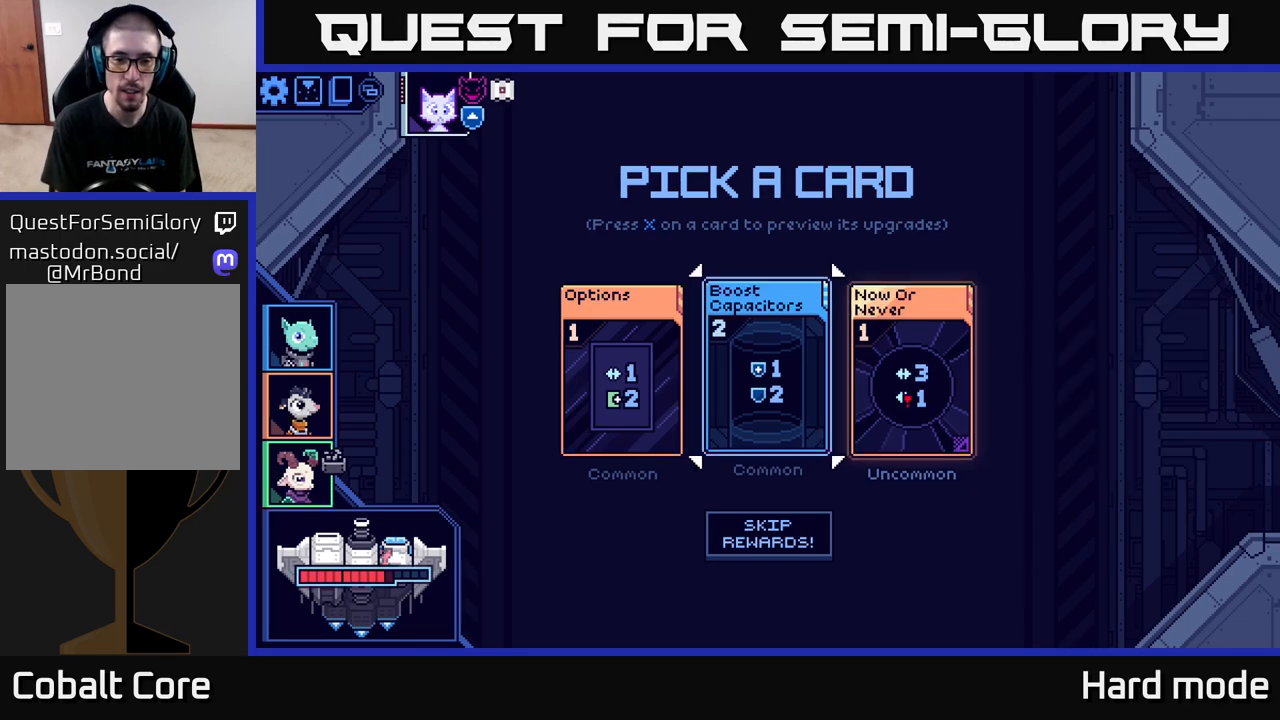
{"buttons": [], "left_stick": "center", "right_stick": "center", "events": [[83, "left_stick", "center"]]}
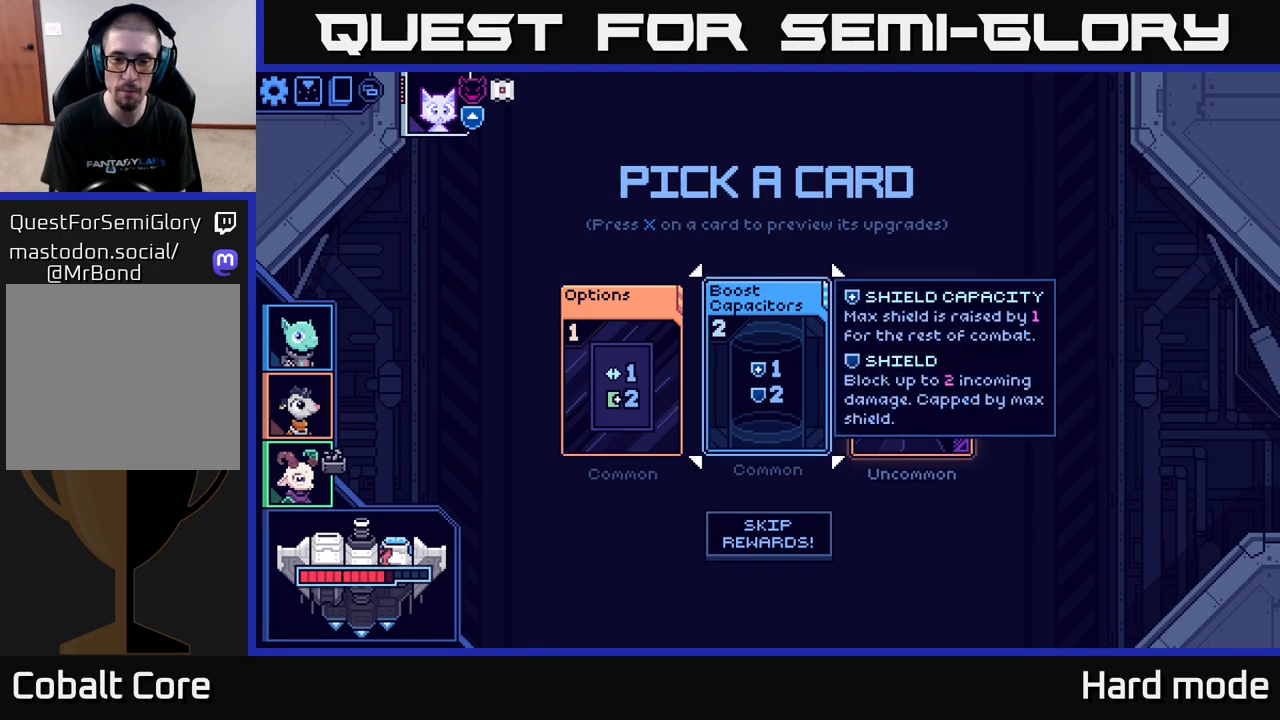
{"buttons": [], "left_stick": "center", "right_stick": "center", "events": []}
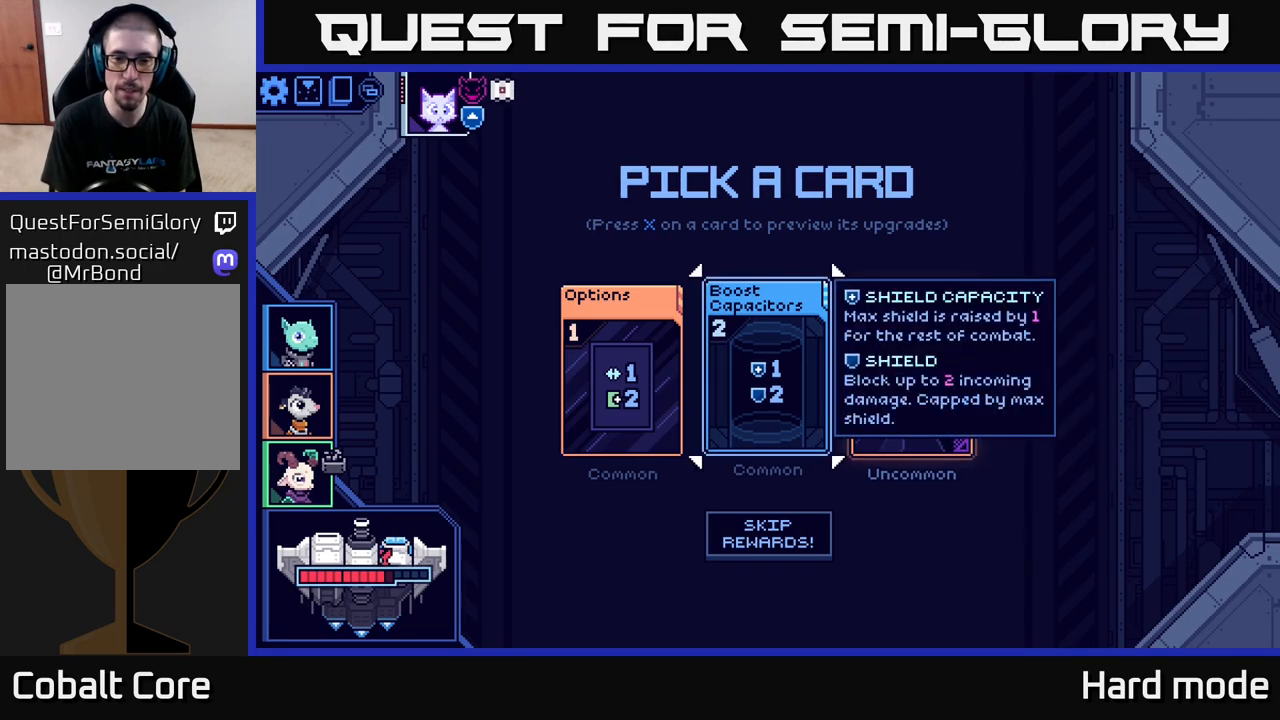
{"buttons": [], "left_stick": "center", "right_stick": "center", "events": []}
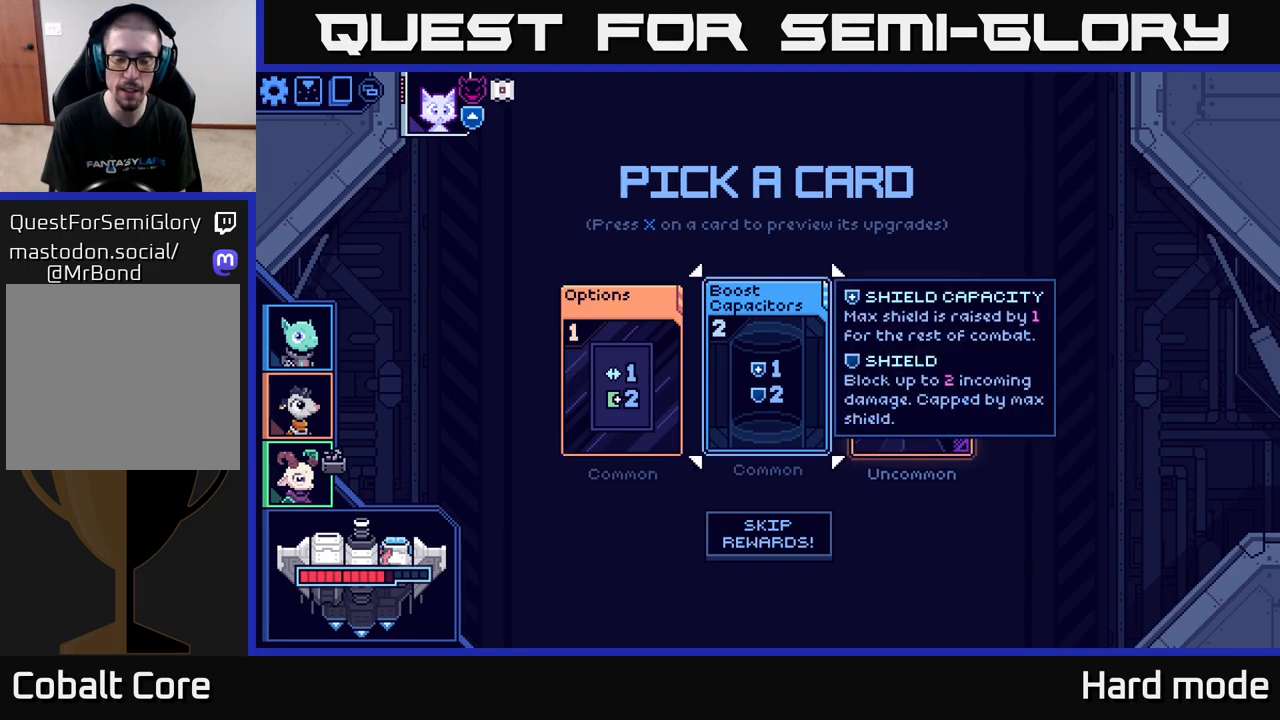
{"buttons": [], "left_stick": "center", "right_stick": "center", "events": []}
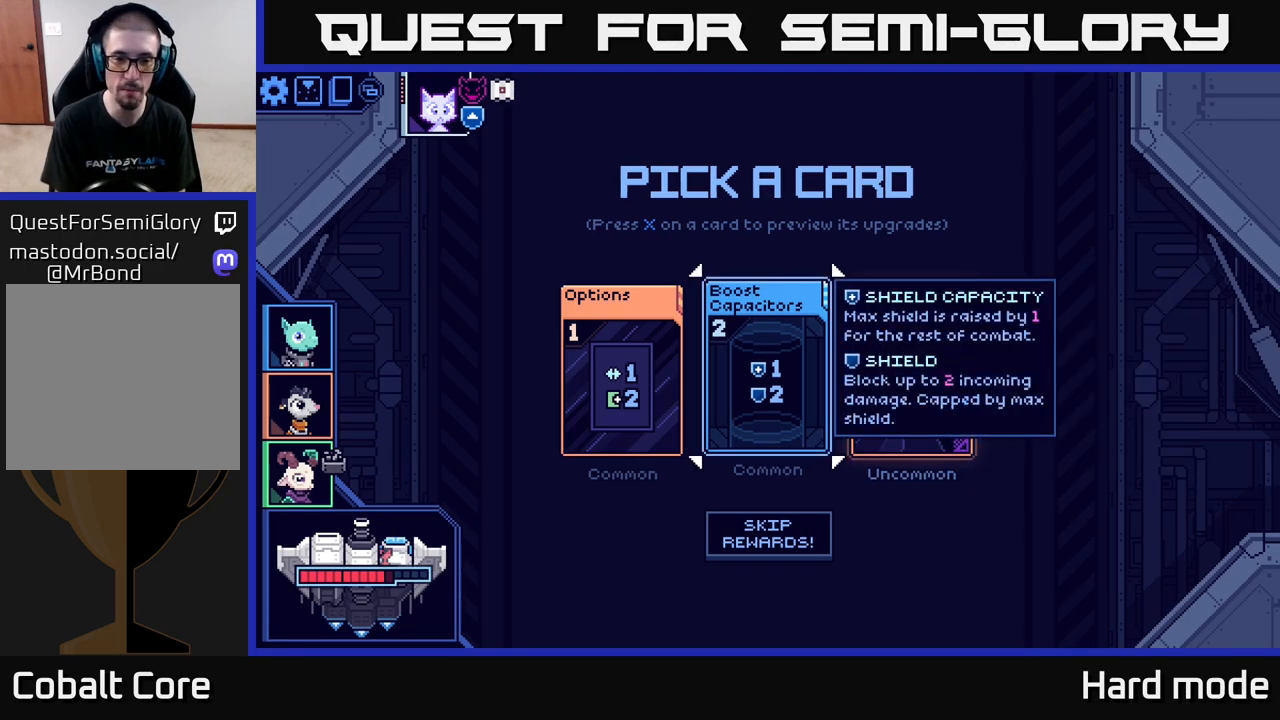
{"buttons": [], "left_stick": "center", "right_stick": "center", "events": []}
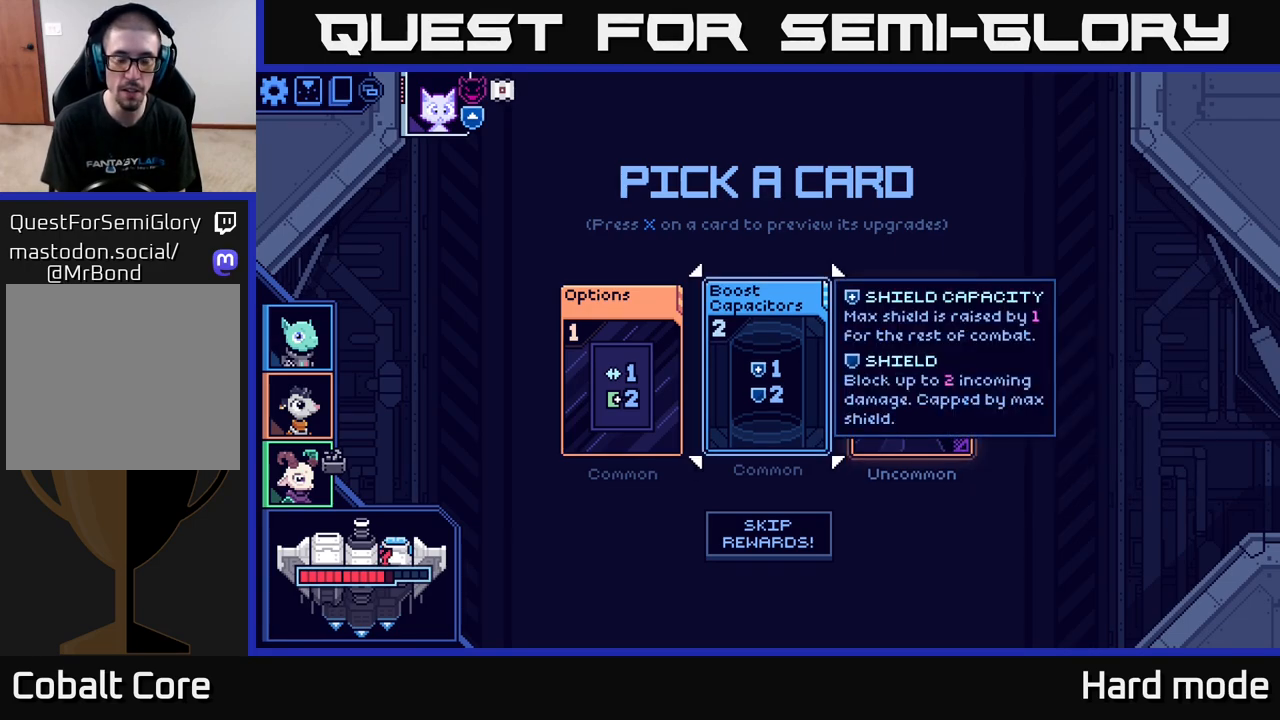
{"buttons": [], "left_stick": "center", "right_stick": "center", "events": []}
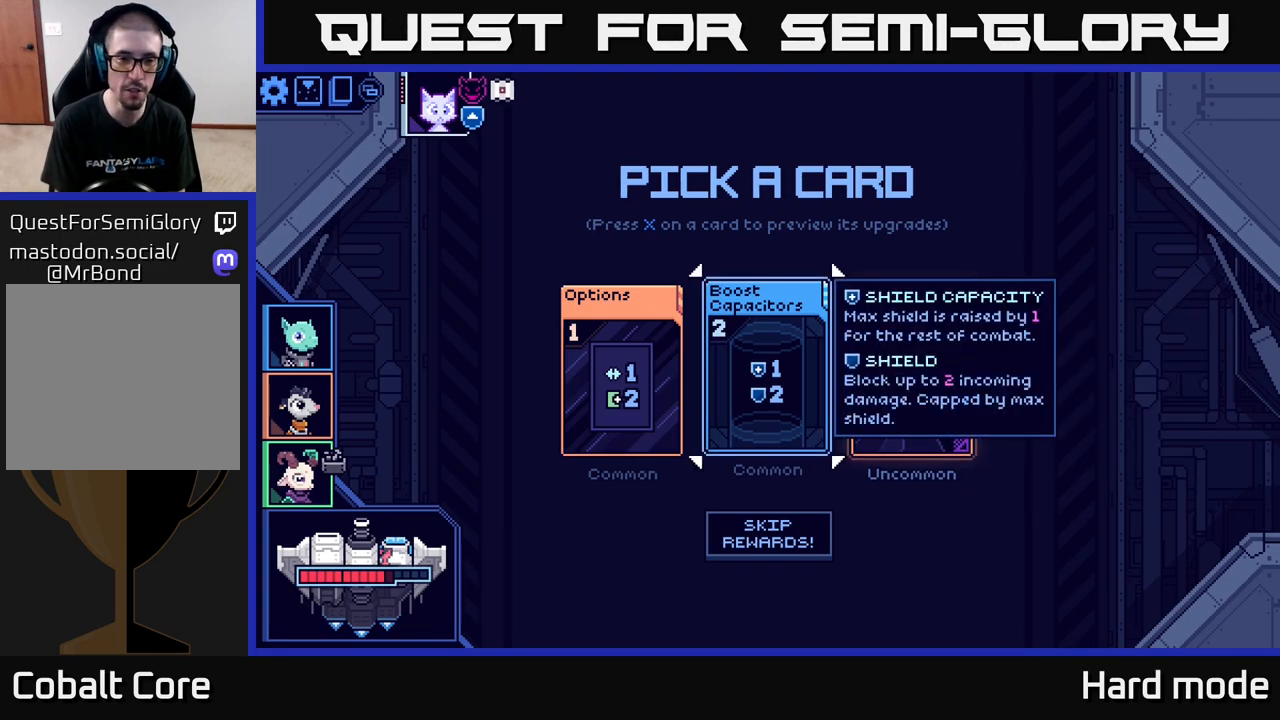
{"buttons": [], "left_stick": "center", "right_stick": "center", "events": [[267, "left_stick", "left"], [450, "left_stick", "center"]]}
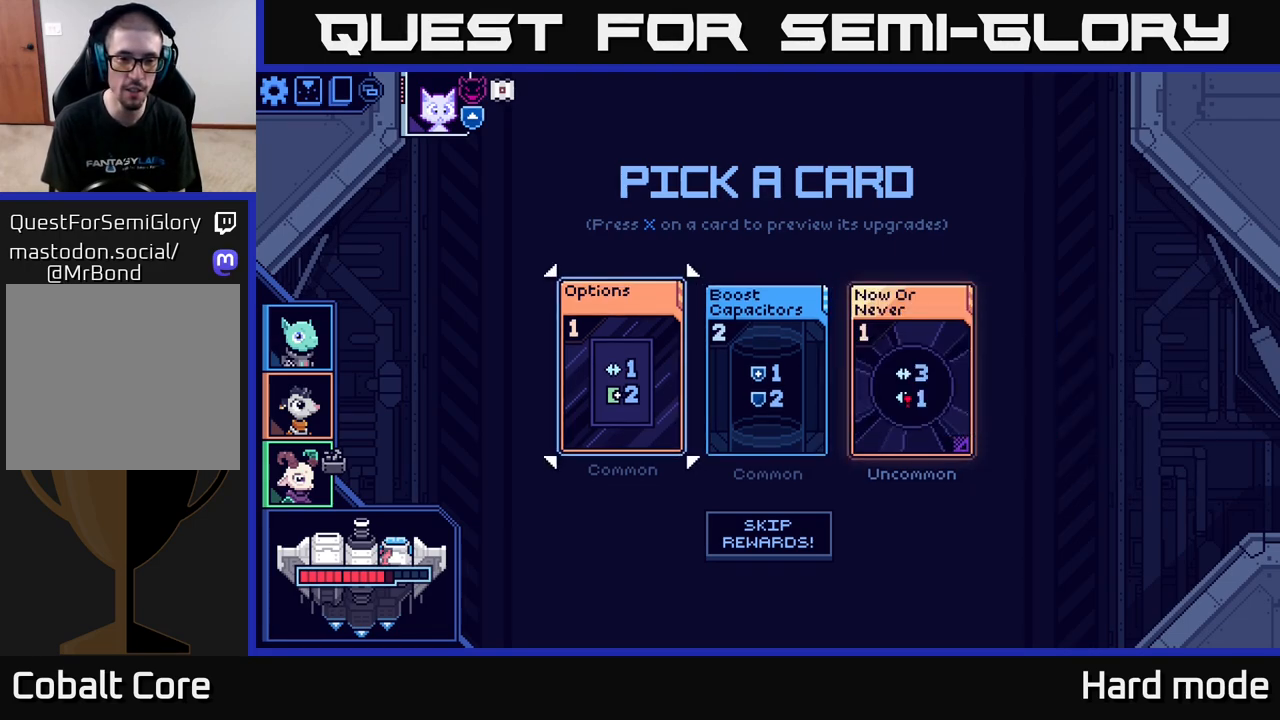
{"buttons": [], "left_stick": "center", "right_stick": "center", "events": [[17, "left_stick", "right"], [200, "left_stick", "center"], [333, "A", "down"], [433, "A", "up"]]}
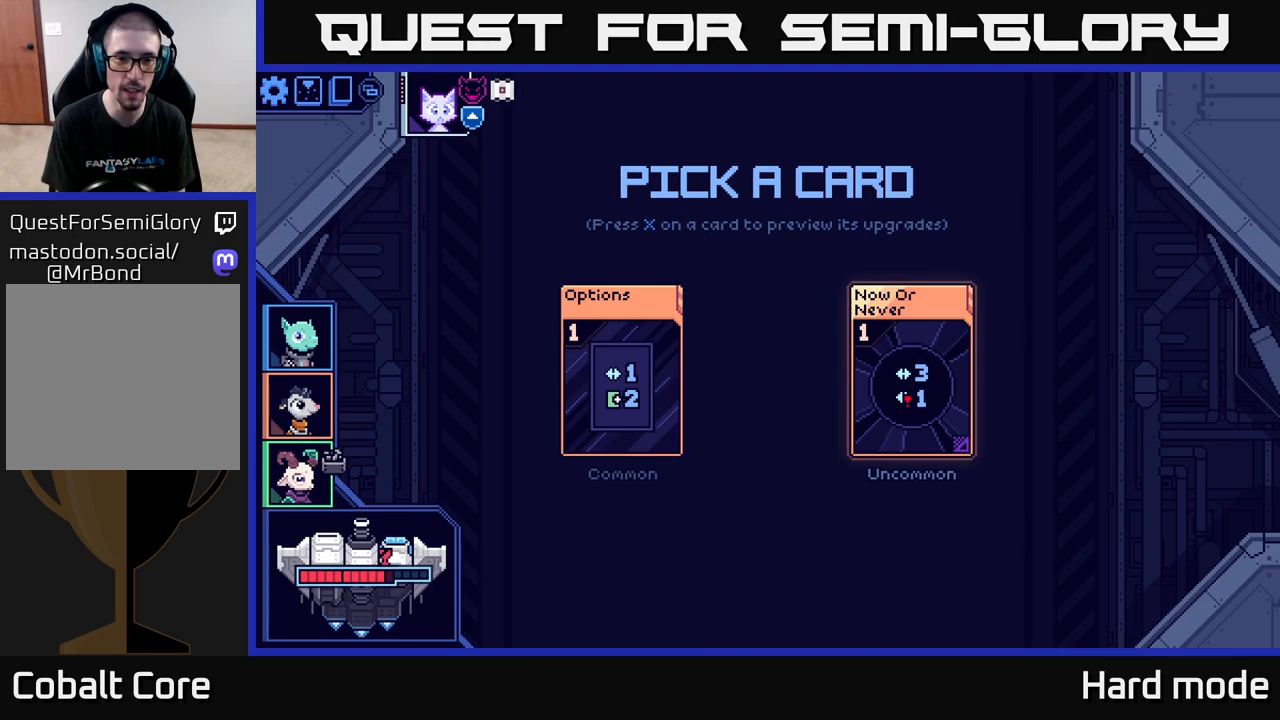
{"buttons": [], "left_stick": "center", "right_stick": "center", "events": []}
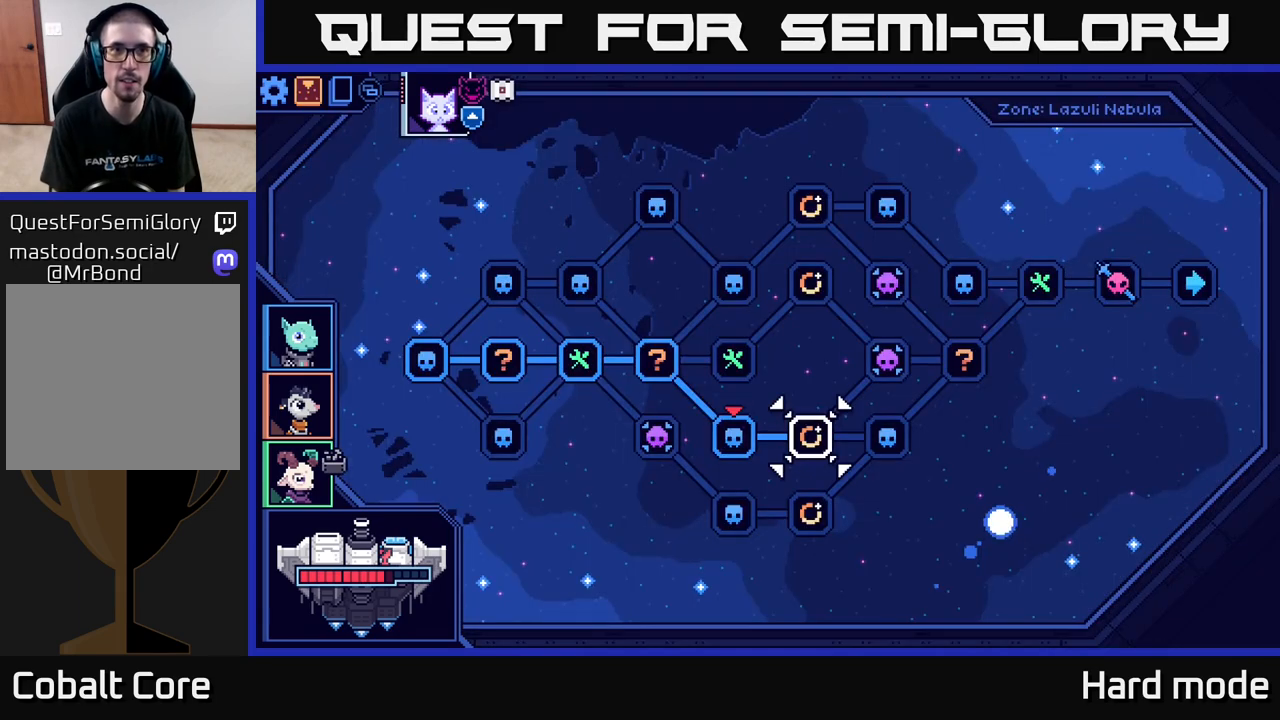
{"buttons": [], "left_stick": "center", "right_stick": "center", "events": []}
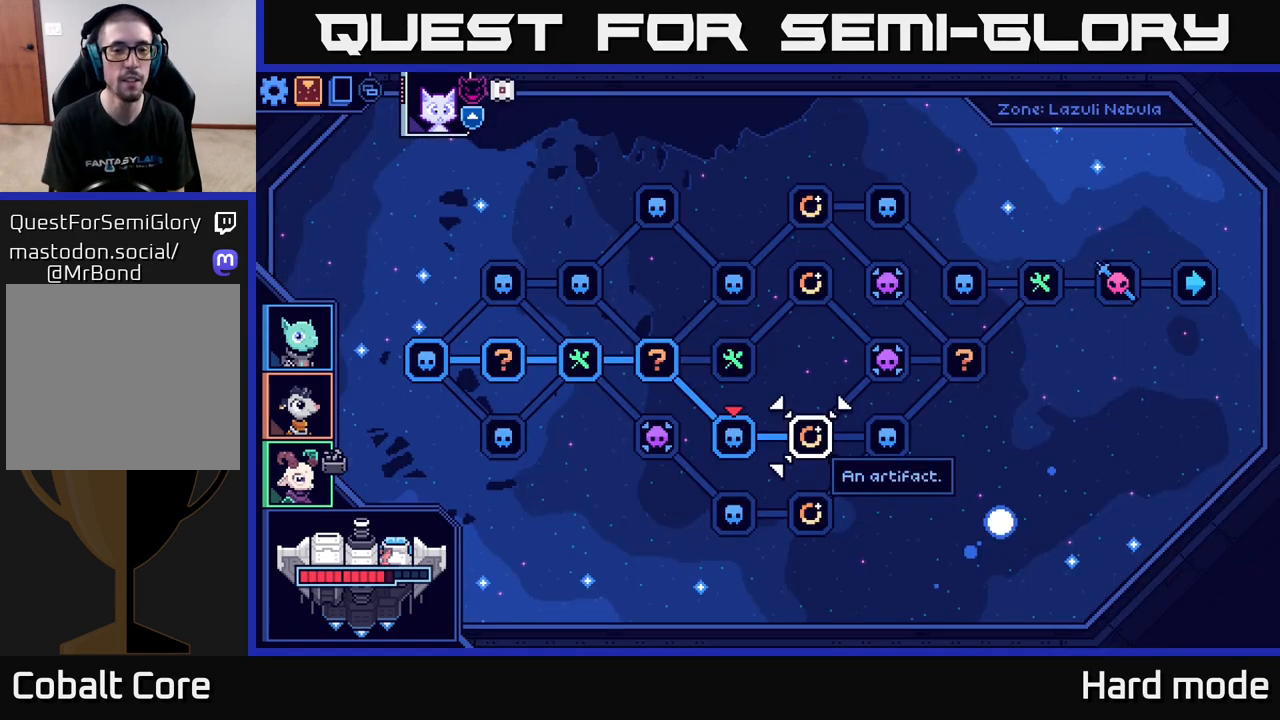
{"buttons": [], "left_stick": "center", "right_stick": "center", "events": [[83, "left_stick", "right"], [283, "left_stick", "center"]]}
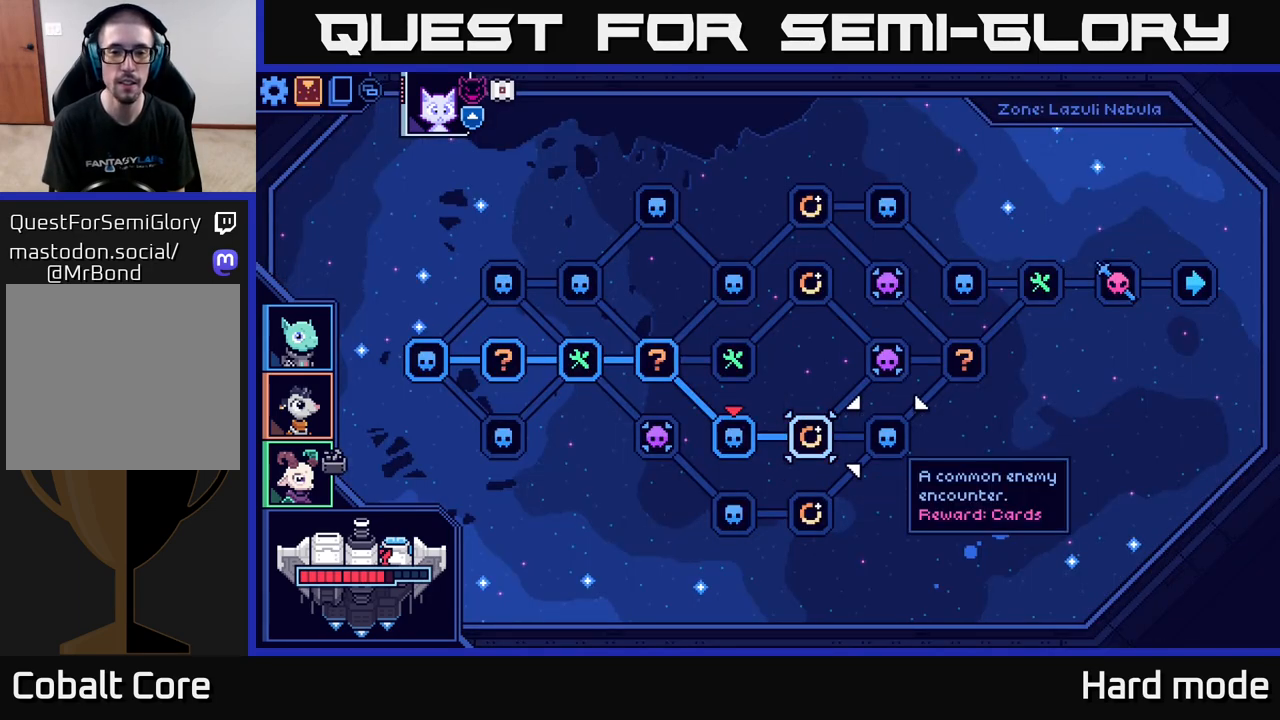
{"buttons": [], "left_stick": "left", "right_stick": "center", "events": [[400, "left_stick", "left"]]}
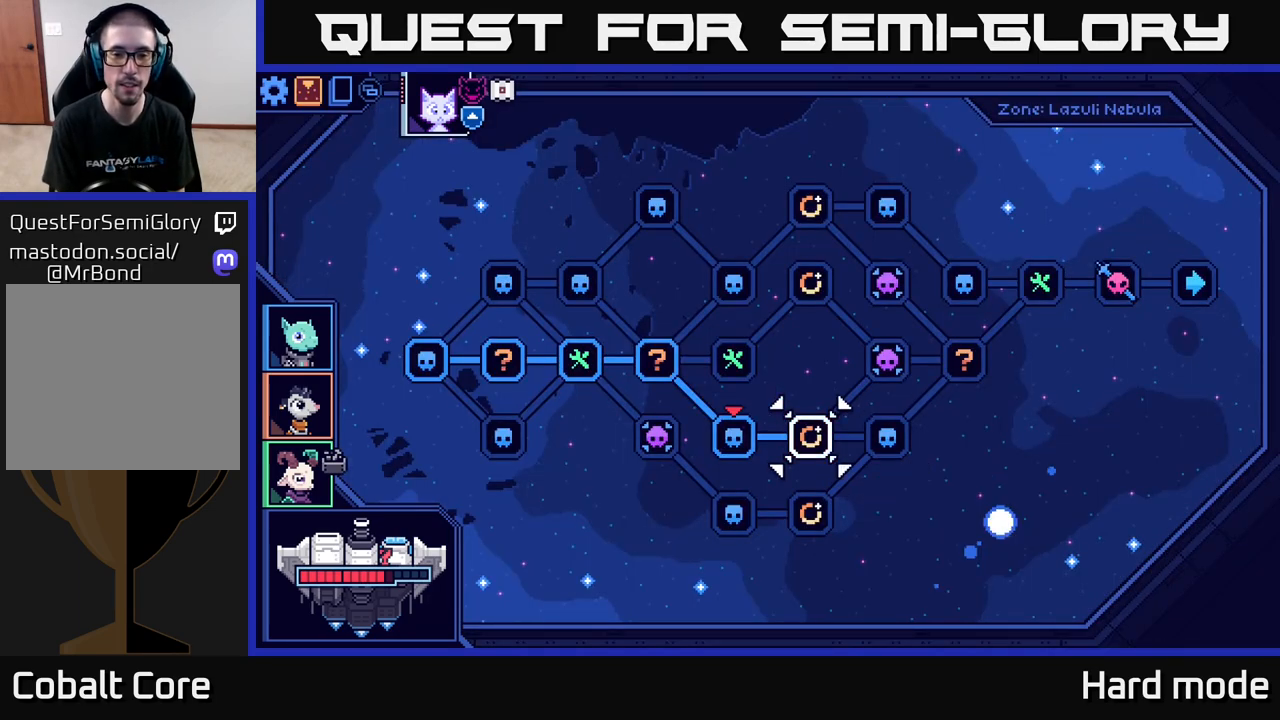
{"buttons": [], "left_stick": "center", "right_stick": "center", "events": [[83, "A", "down"], [83, "left_stick", "center"], [183, "A", "up"]]}
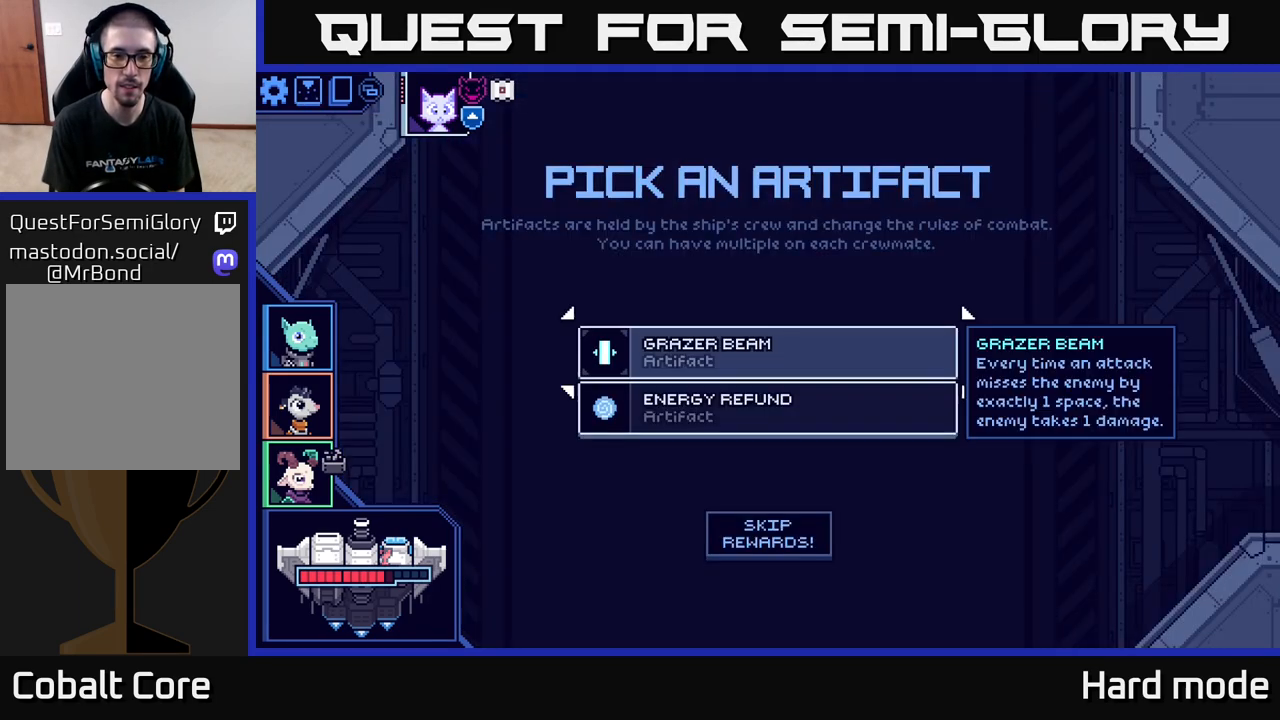
{"buttons": [], "left_stick": "center", "right_stick": "center", "events": []}
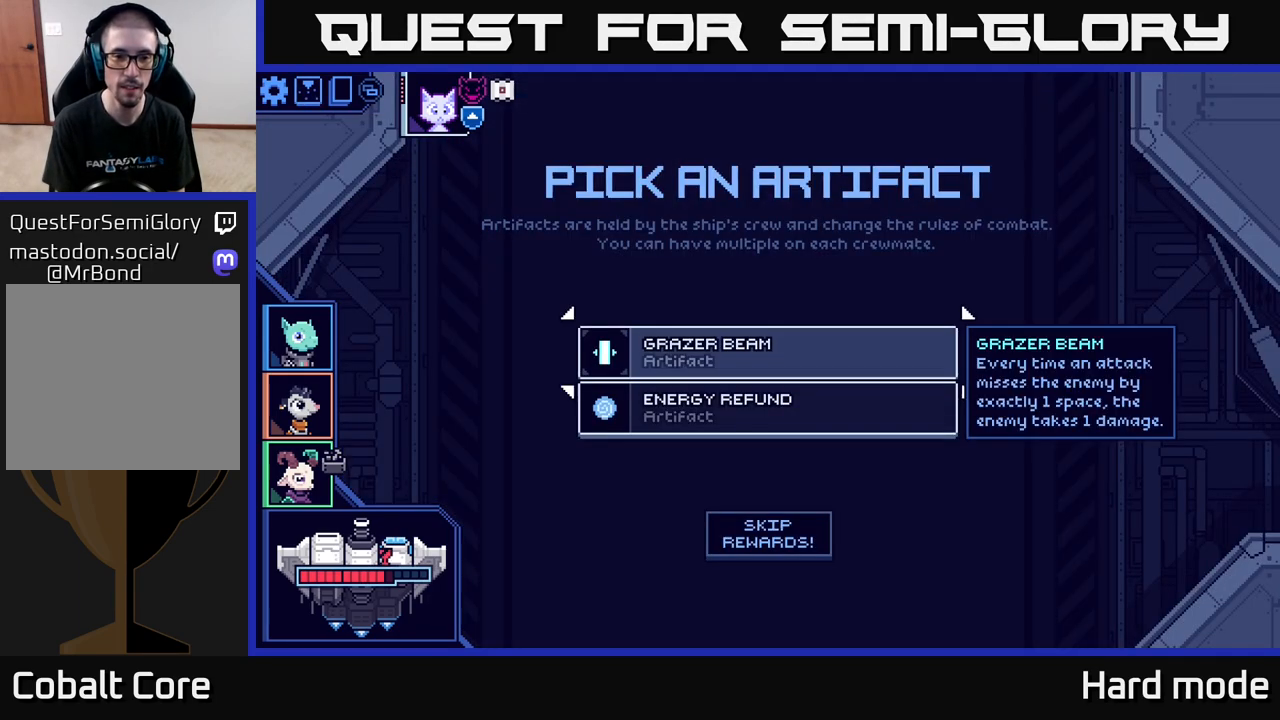
{"buttons": [], "left_stick": "center", "right_stick": "center", "events": [[300, "left_stick", "down"], [483, "left_stick", "center"]]}
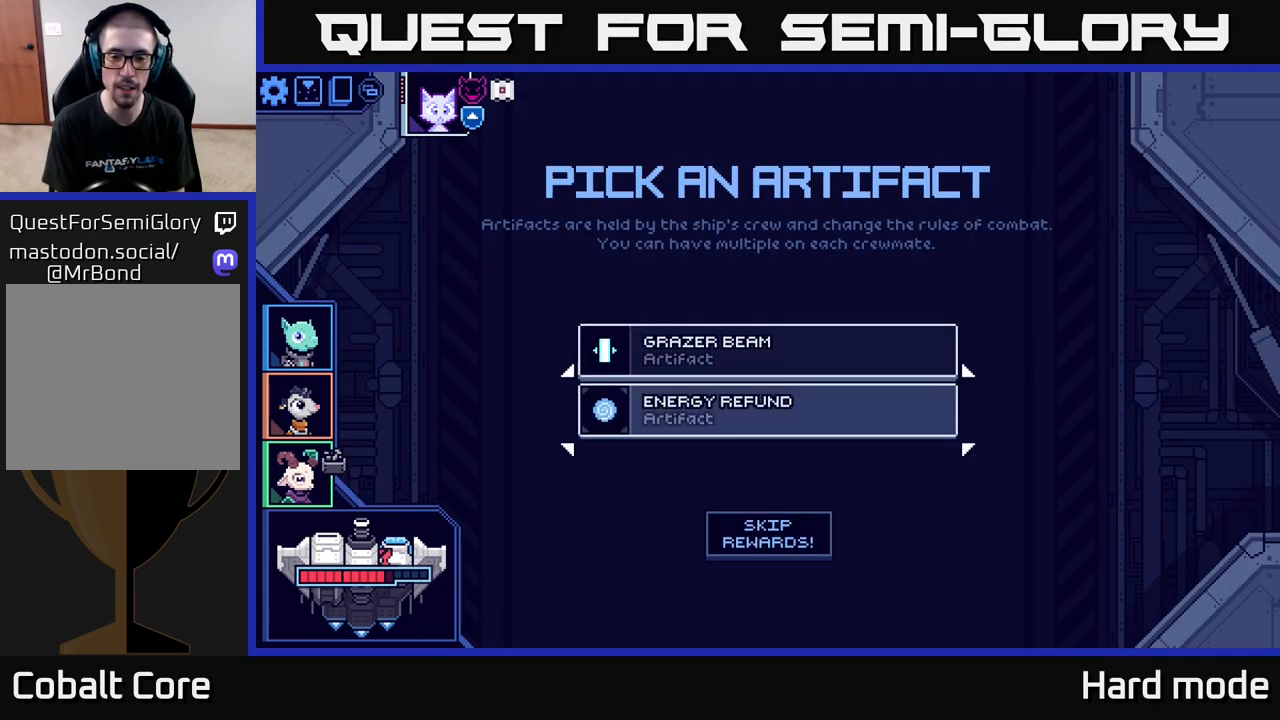
{"buttons": [], "left_stick": "center", "right_stick": "center", "events": []}